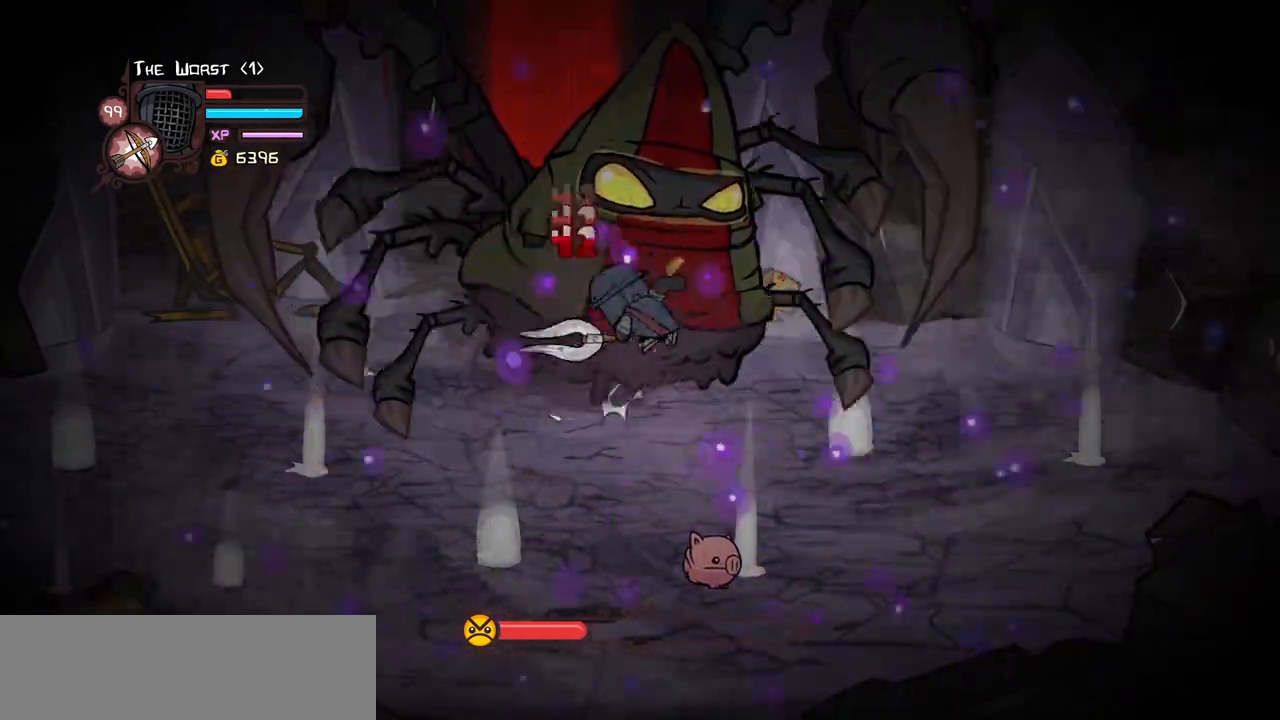
Gameplay with keyboard; each line is a JSON object with the keys held at the frame after it. "events" lists presses ("down") and releases ("up") of "block", "down", "heavy", "item", "iteml", "itemr", "jump", "left", "light", "magic", "right" and "up" between this image and that frame as [ms after this image, input, new state], when the widget could be followed in between. No other keys are recorded. Mouse input is not recorded. Key names are as the overlay labels them; some are game actions (e.g. jump) rather than physical keys.
{"keys": [], "events": [[34, "heavy", "down"], [267, "heavy", "up"], [350, "light", "down"], [450, "light", "up"]]}
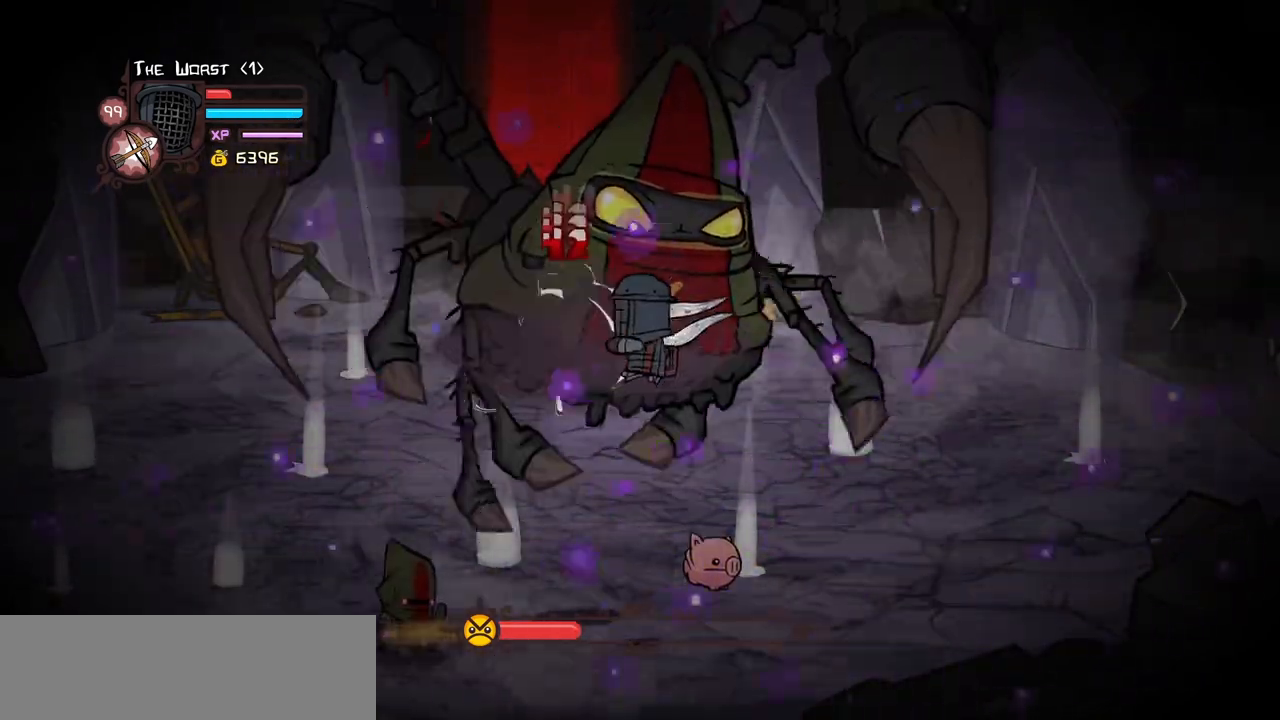
{"keys": [], "events": [[50, "light", "down"], [184, "heavy", "down"], [234, "light", "up"], [467, "heavy", "up"]]}
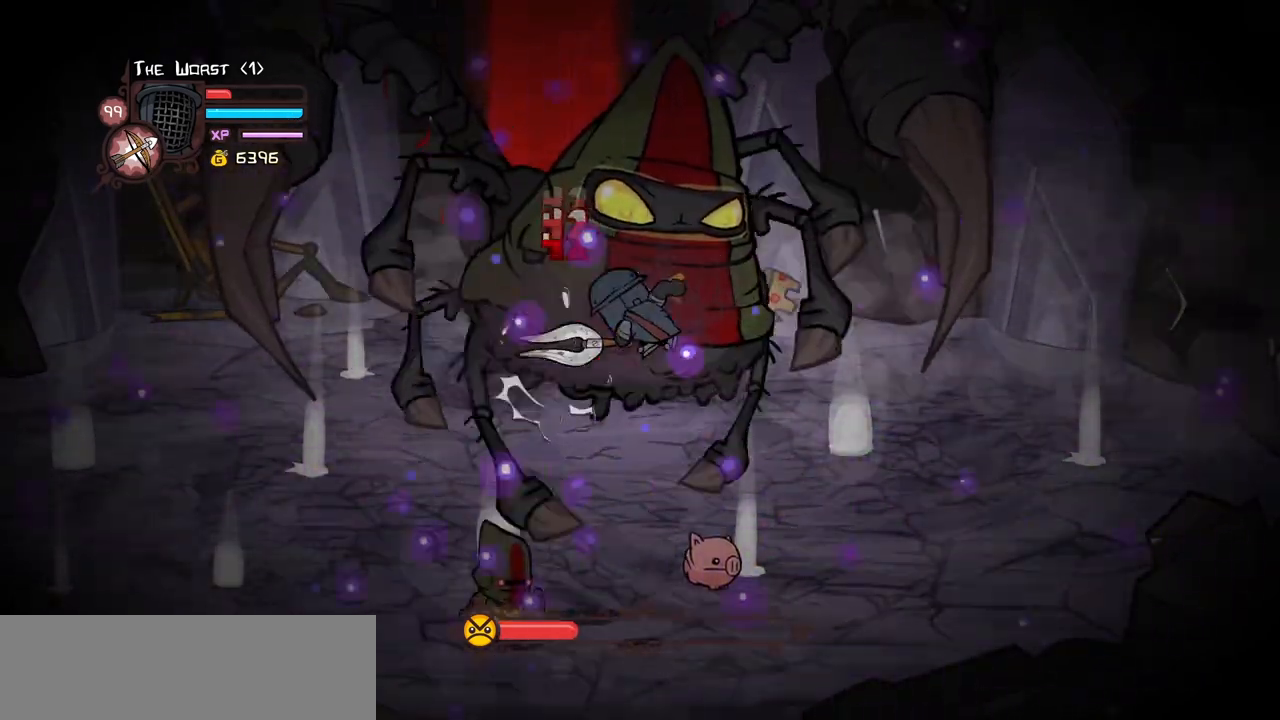
{"keys": [], "events": [[17, "heavy", "down"], [250, "heavy", "up"], [334, "light", "down"], [484, "light", "up"]]}
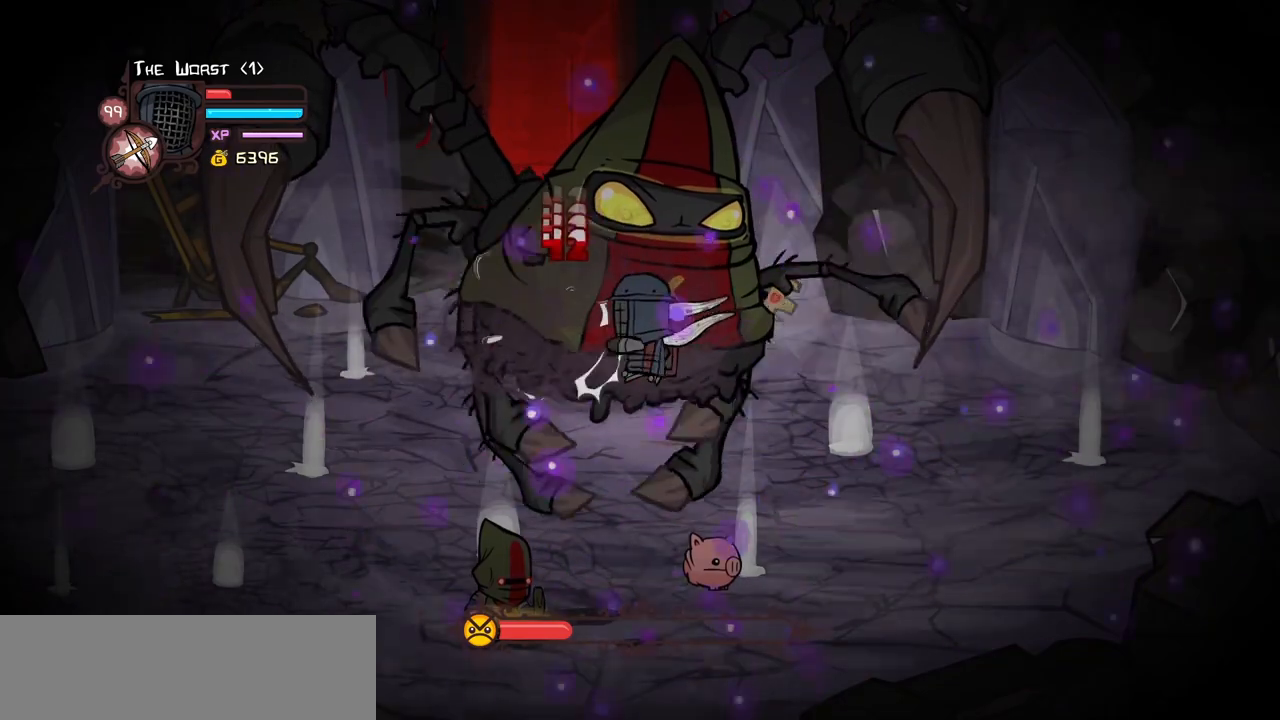
{"keys": [], "events": [[34, "light", "down"], [217, "heavy", "down"], [267, "light", "up"], [450, "heavy", "up"]]}
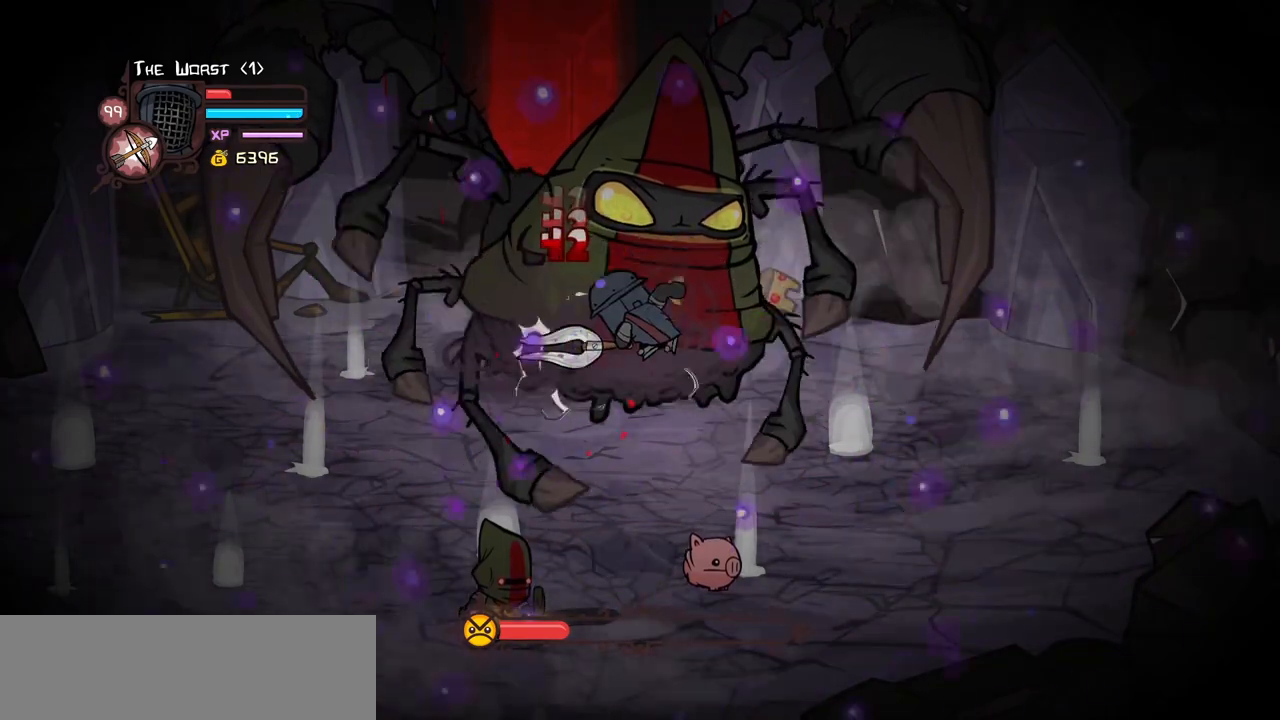
{"keys": [], "events": [[50, "heavy", "down"], [234, "heavy", "up"], [367, "light", "down"], [467, "light", "up"]]}
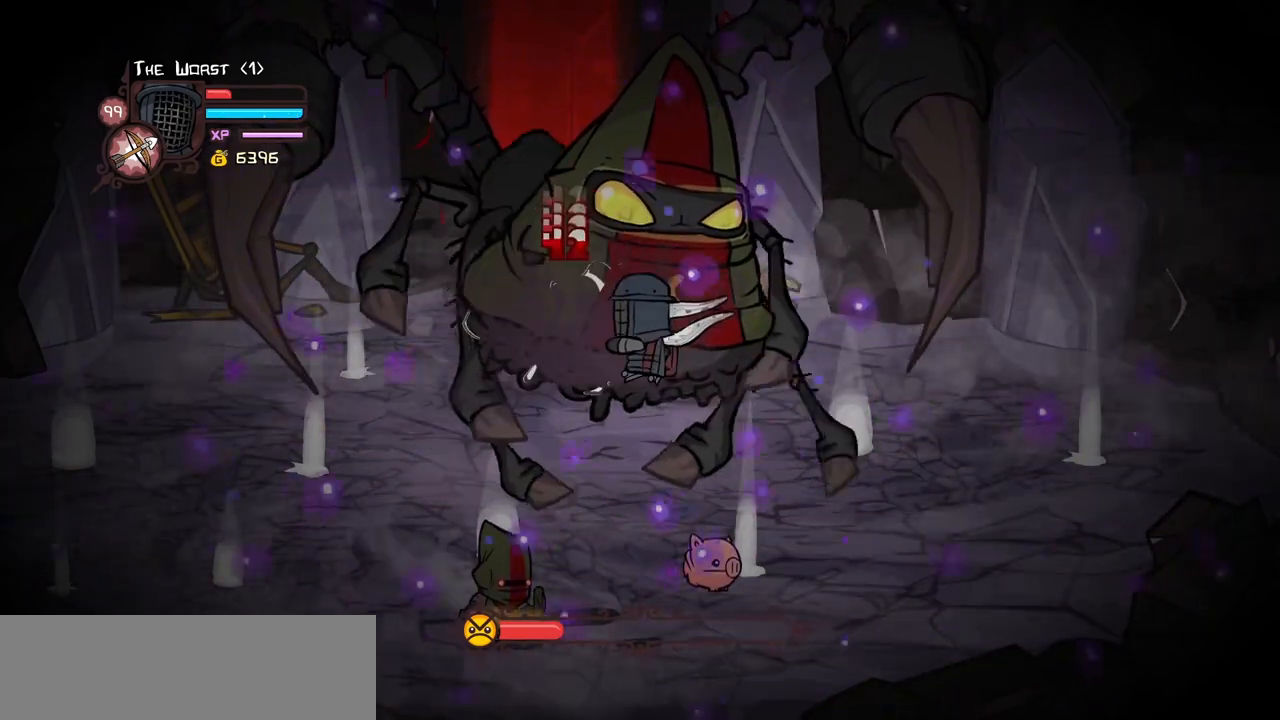
{"keys": [], "events": [[67, "light", "down"], [200, "heavy", "down"], [250, "light", "up"], [484, "heavy", "up"]]}
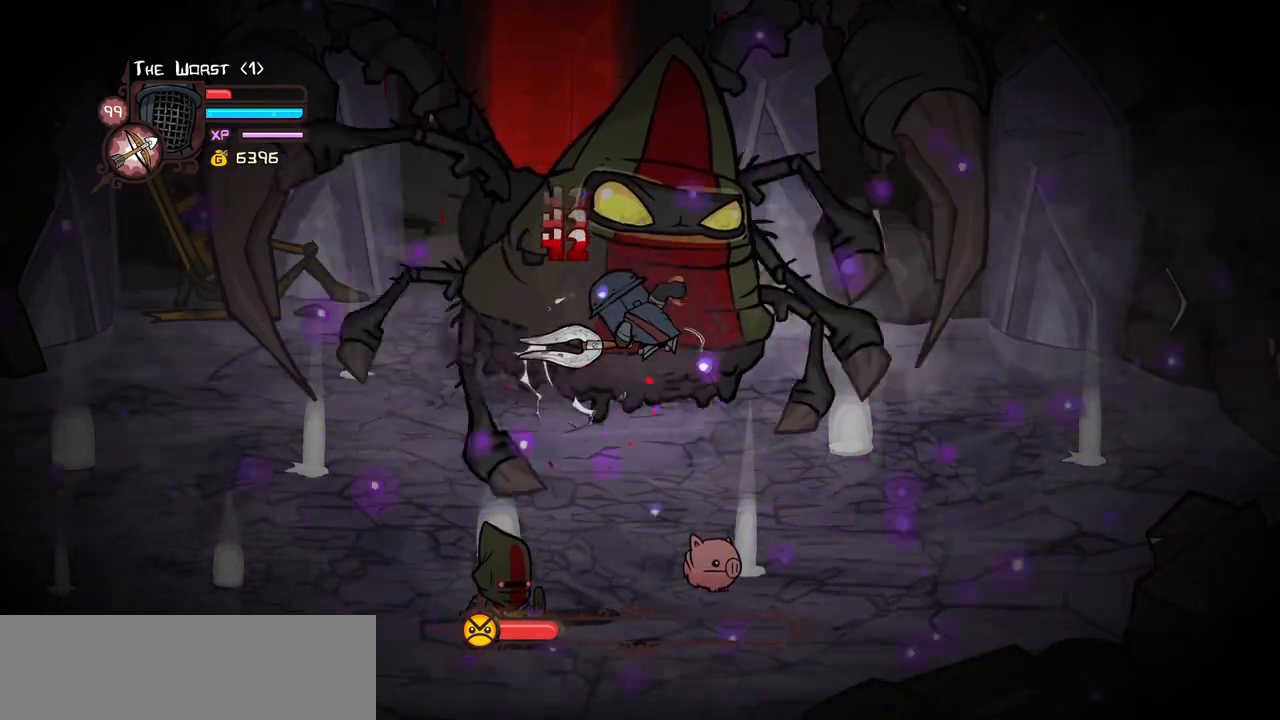
{"keys": [], "events": [[34, "heavy", "down"], [267, "heavy", "up"], [317, "light", "down"], [450, "light", "up"]]}
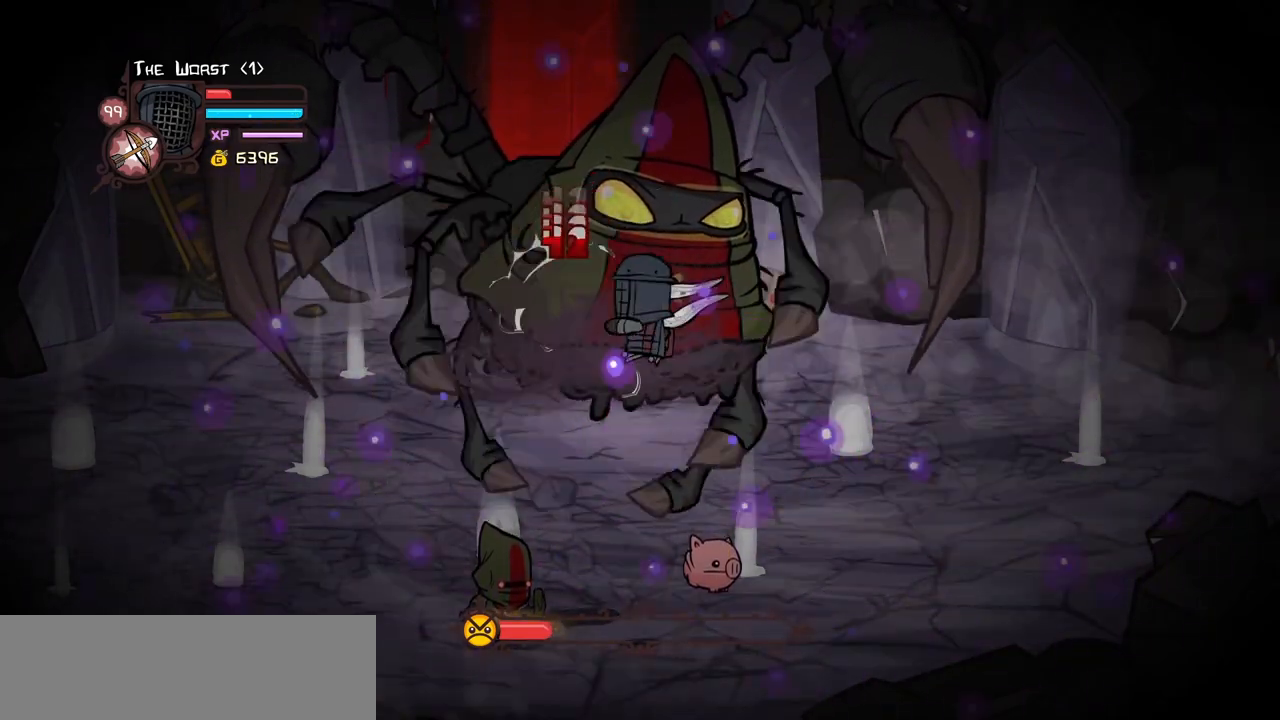
{"keys": [], "events": [[50, "light", "down"], [184, "heavy", "down"], [234, "light", "up"], [467, "heavy", "up"]]}
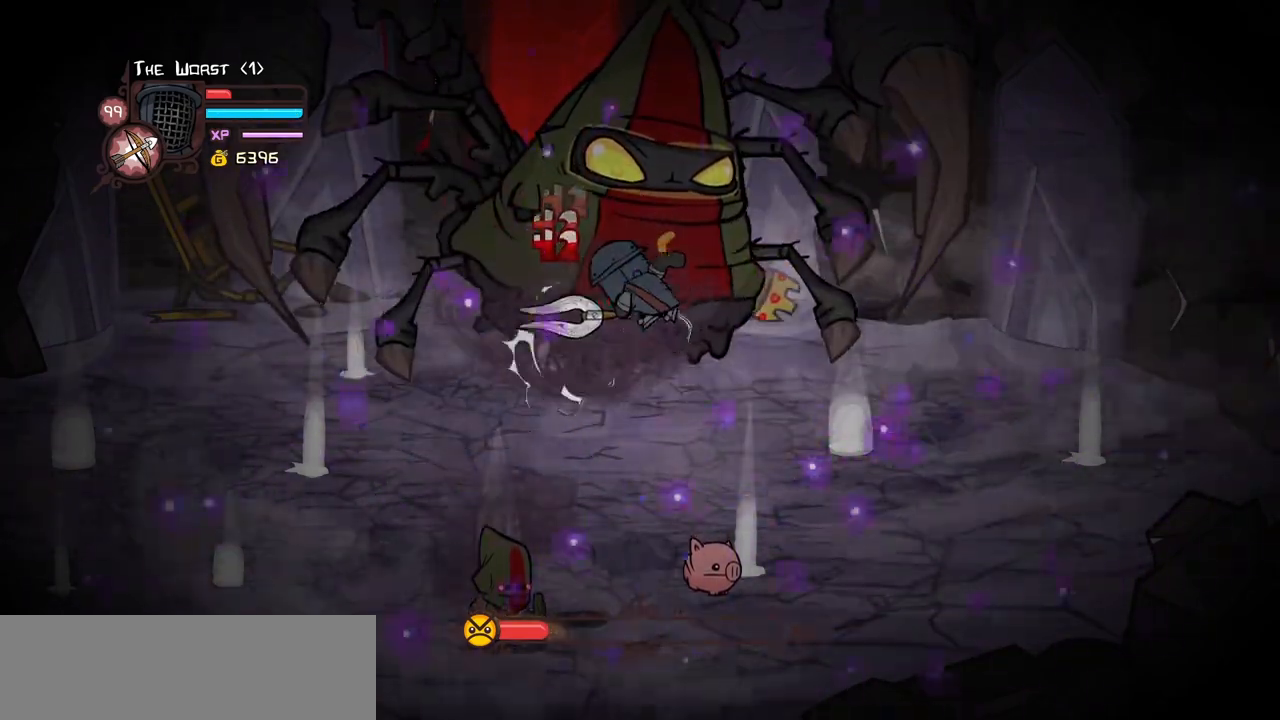
{"keys": [], "events": [[17, "heavy", "down"], [250, "heavy", "up"], [300, "light", "down"], [434, "light", "up"]]}
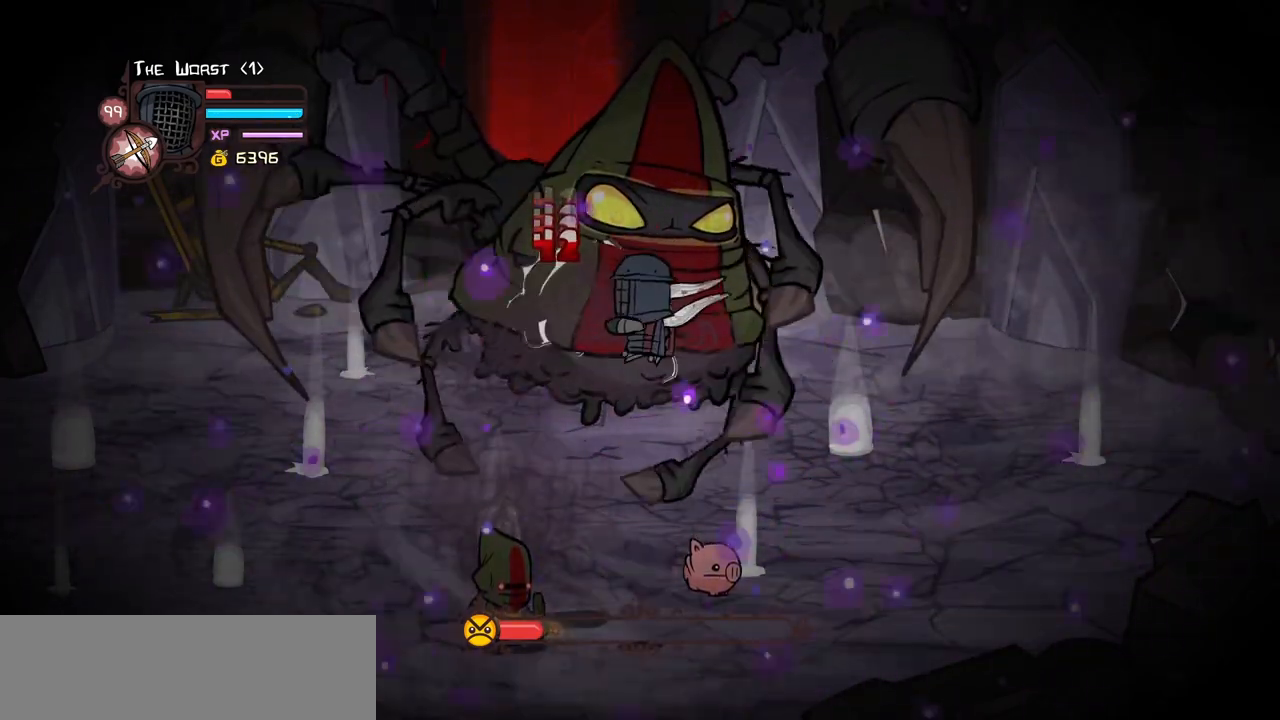
{"keys": ["heavy"], "events": [[34, "light", "down"], [217, "heavy", "down"], [217, "light", "up"], [450, "heavy", "up"], [500, "heavy", "down"]]}
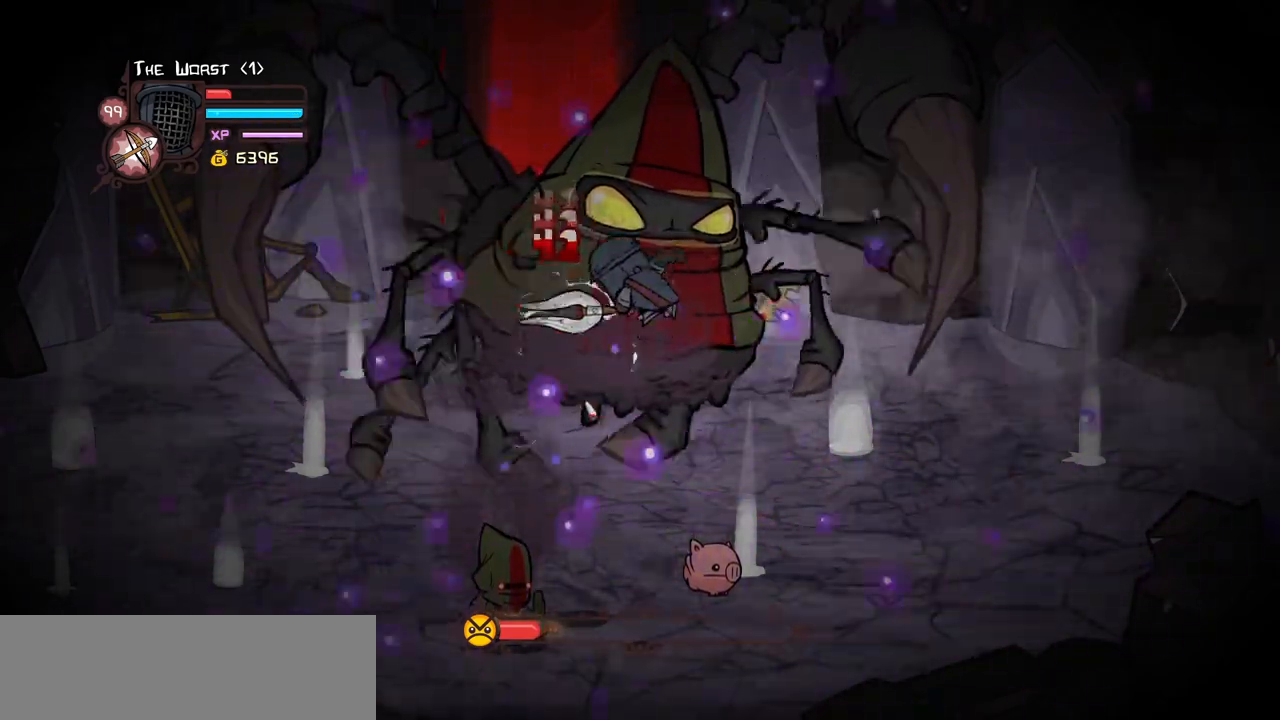
{"keys": [], "events": [[234, "heavy", "up"], [334, "light", "down"], [467, "light", "up"]]}
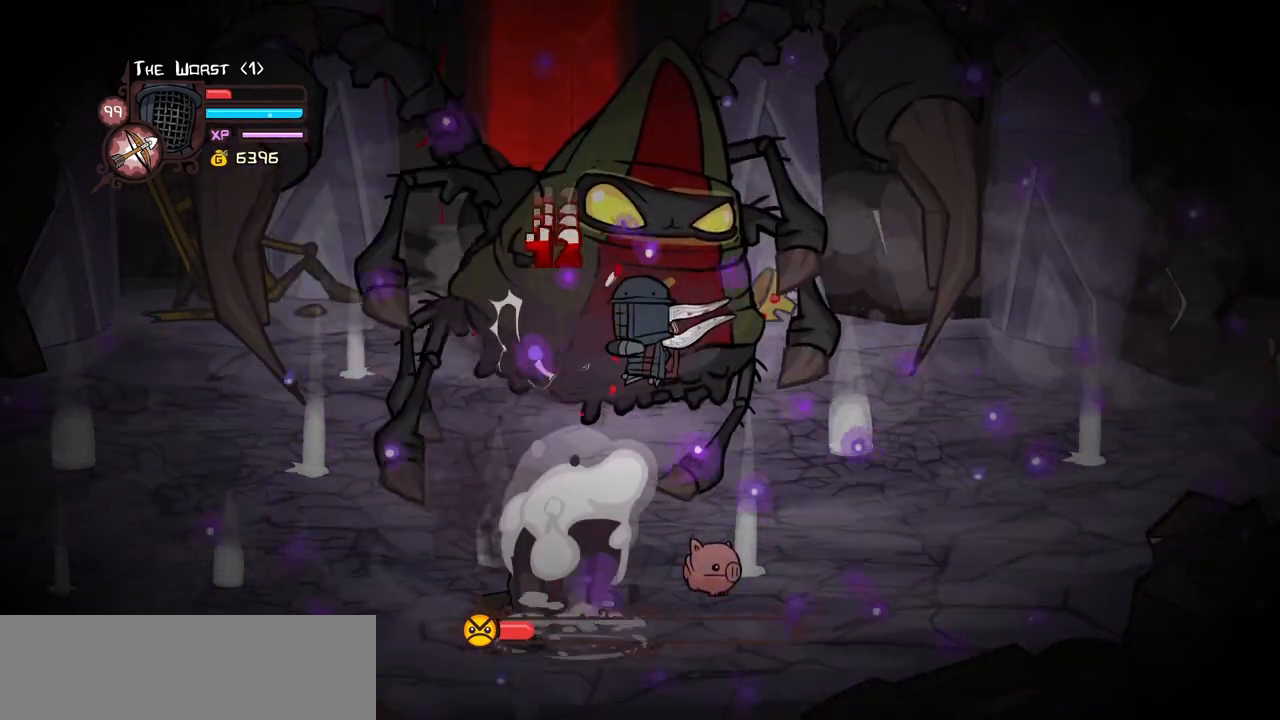
{"keys": [], "events": [[17, "light", "down"], [200, "heavy", "down"], [250, "light", "up"], [484, "heavy", "up"]]}
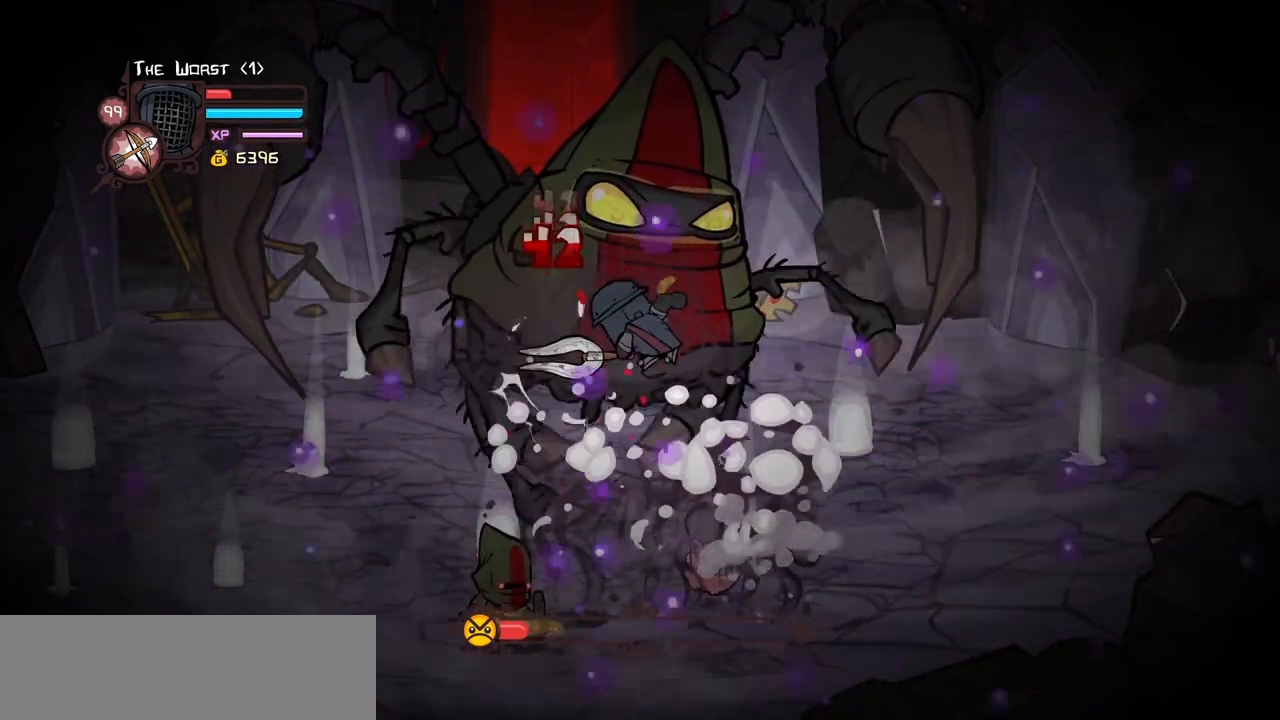
{"keys": [], "events": [[34, "heavy", "down"], [267, "heavy", "up"], [317, "light", "down"], [450, "light", "up"]]}
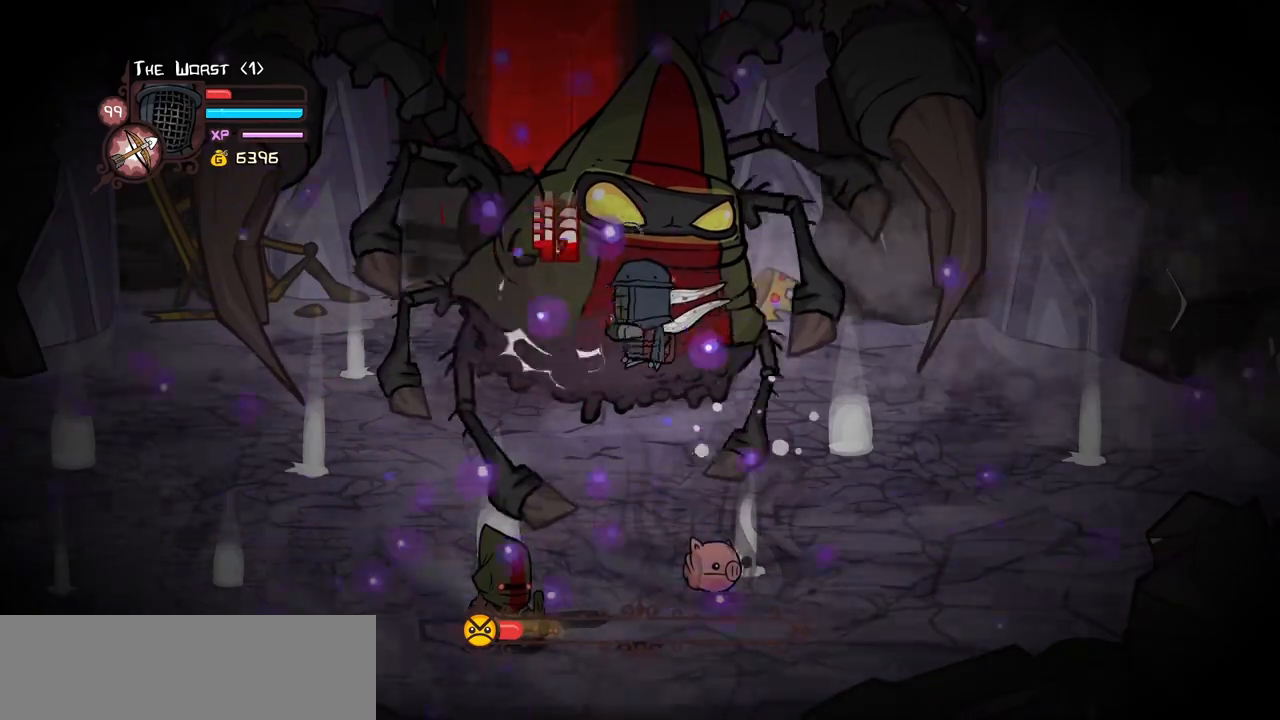
{"keys": [], "events": [[50, "light", "down"], [234, "heavy", "down"], [284, "light", "up"], [467, "heavy", "up"]]}
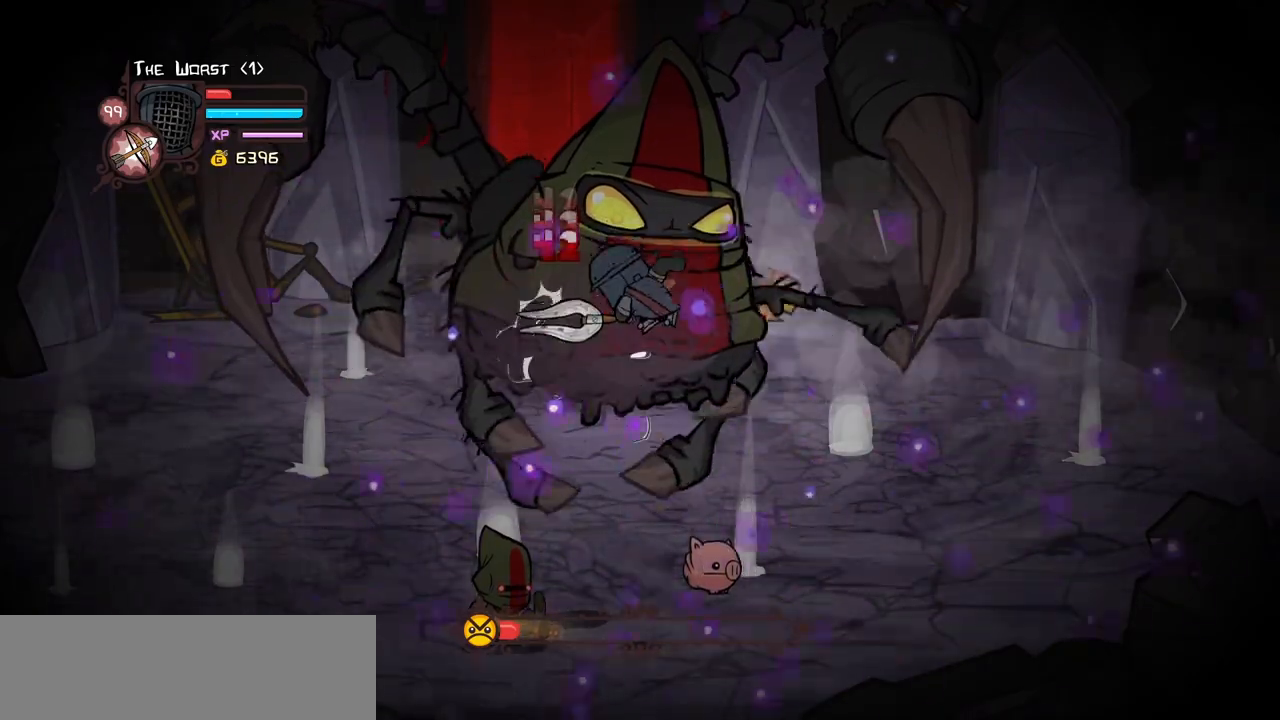
{"keys": [], "events": [[17, "heavy", "down"], [300, "heavy", "up"], [334, "light", "down"], [484, "light", "up"]]}
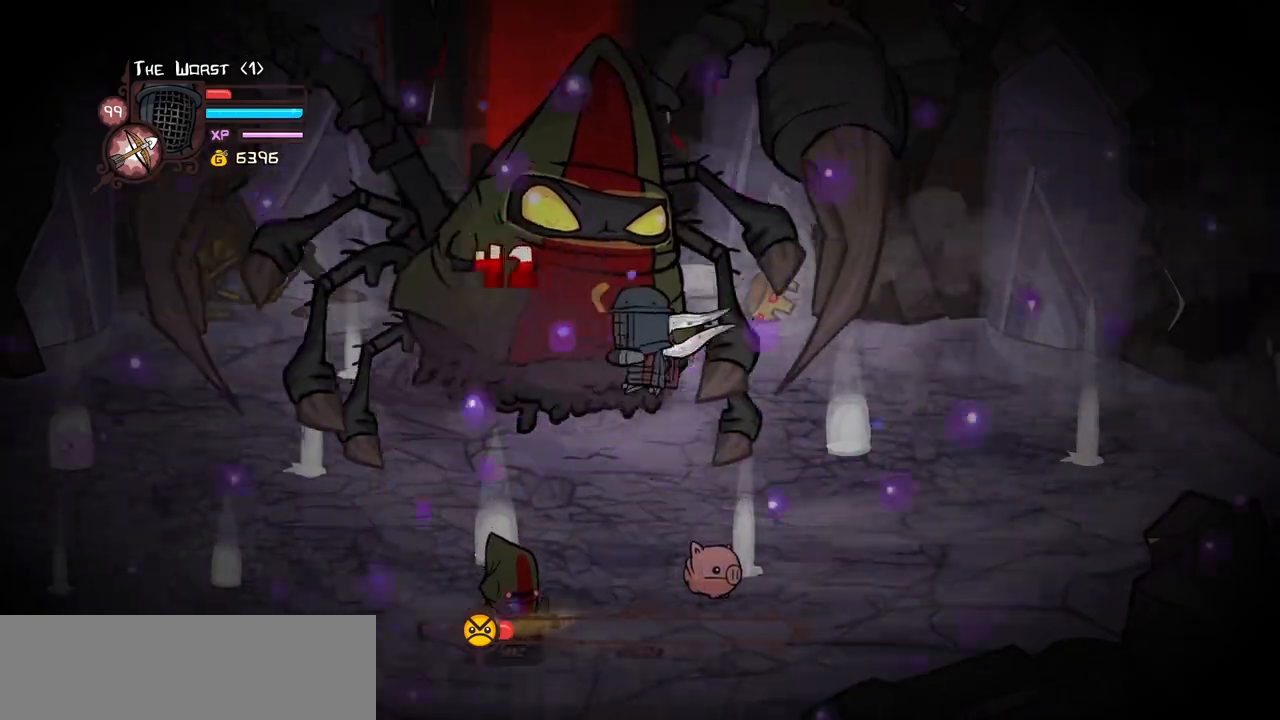
{"keys": ["heavy"], "events": [[34, "light", "down"], [117, "left", "down"], [217, "heavy", "down"], [267, "left", "up"], [267, "light", "up"], [450, "heavy", "up"], [500, "heavy", "down"]]}
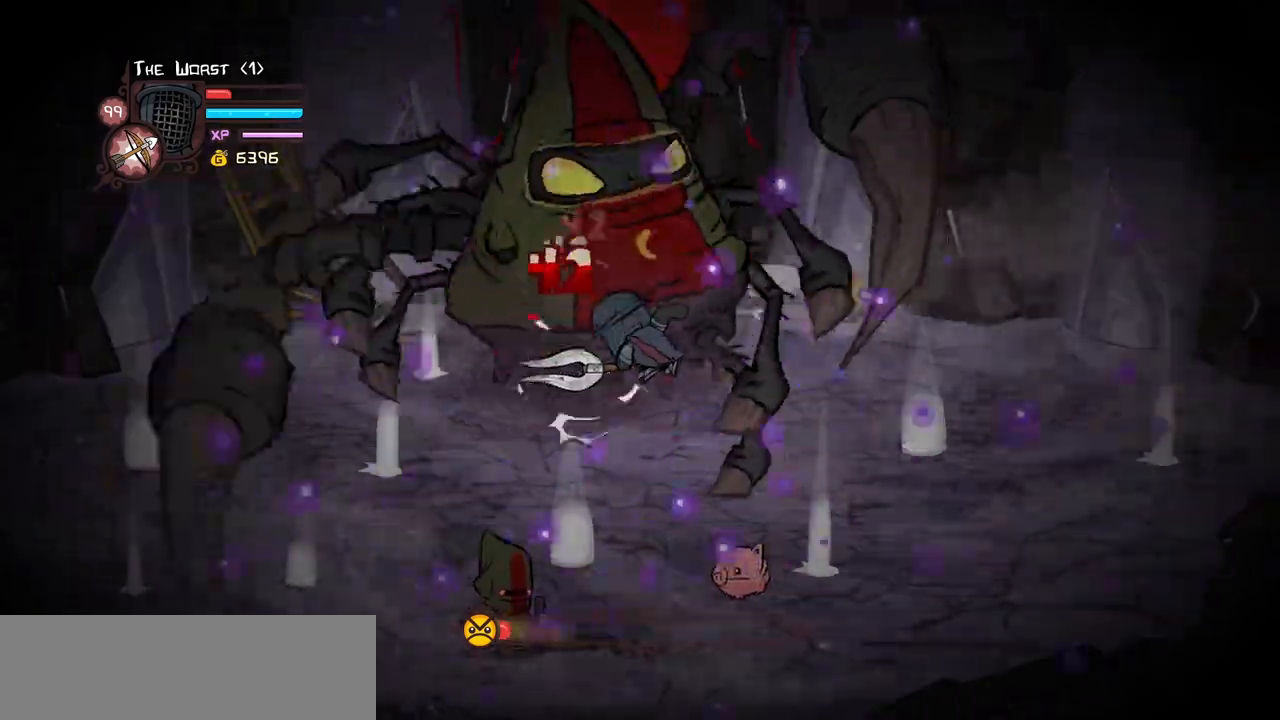
{"keys": [], "events": [[234, "heavy", "up"], [317, "light", "down"], [367, "left", "down"], [467, "left", "up"], [467, "light", "up"]]}
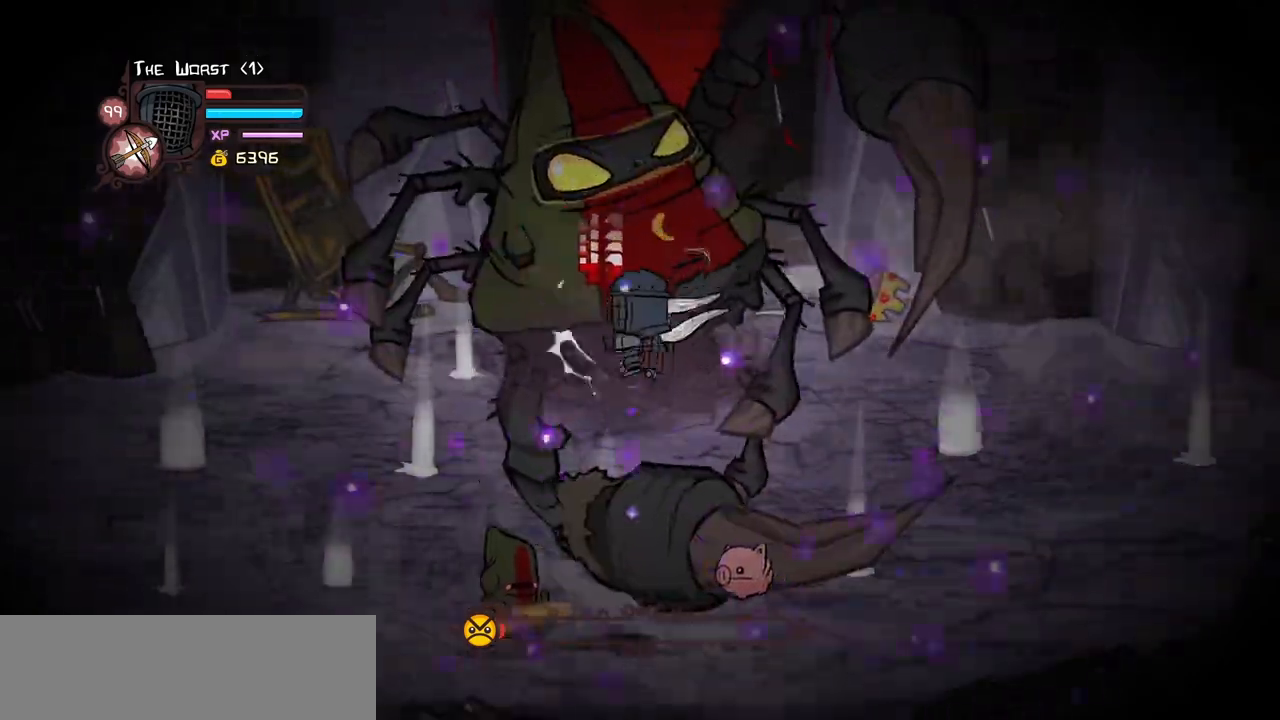
{"keys": ["heavy"], "events": [[17, "light", "down"], [150, "heavy", "down"], [250, "light", "up"], [434, "heavy", "up"], [484, "heavy", "down"]]}
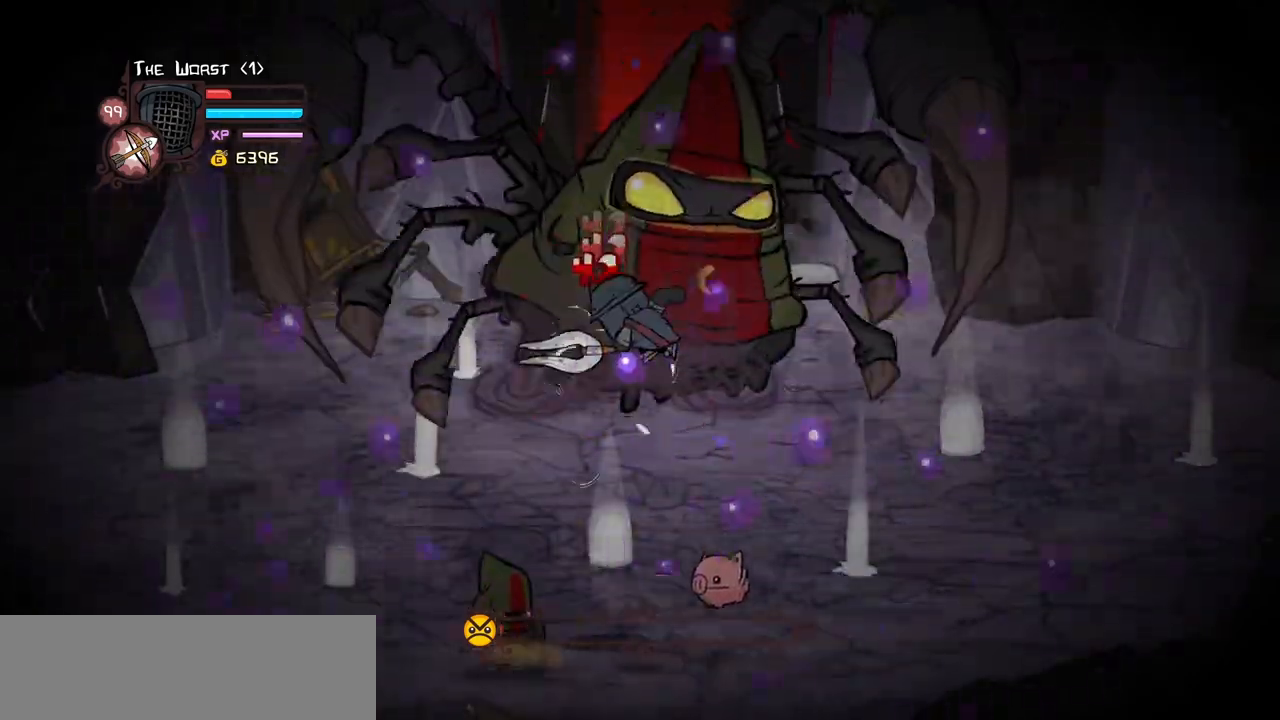
{"keys": ["heavy"], "events": [[217, "heavy", "up"], [267, "light", "down"], [400, "heavy", "down"], [450, "light", "up"]]}
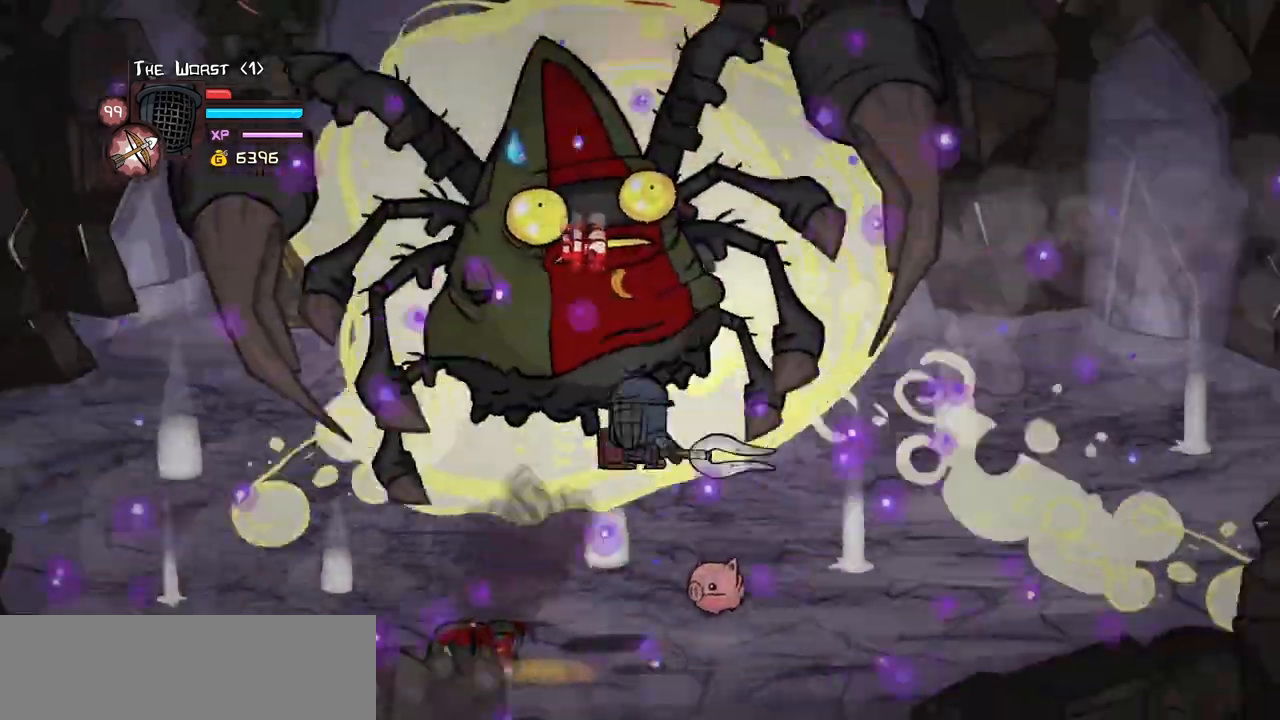
{"keys": []}
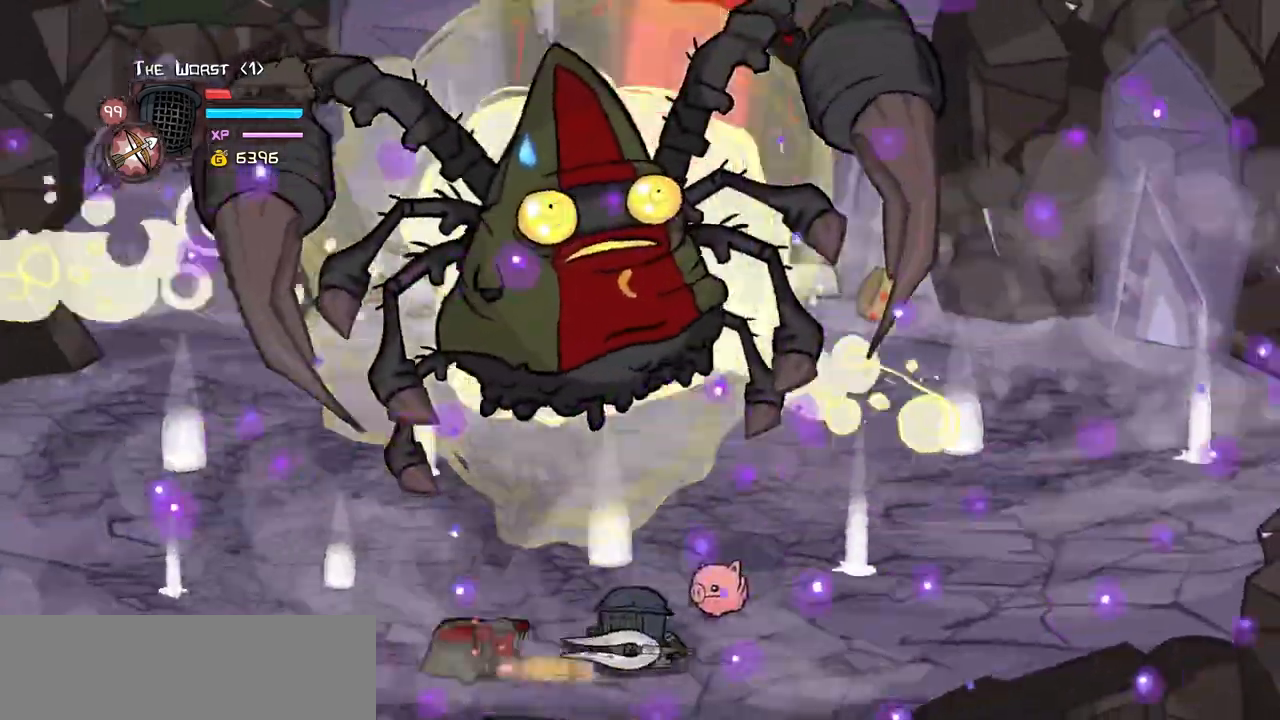
{"keys": ["left"], "events": [[150, "left", "down"]]}
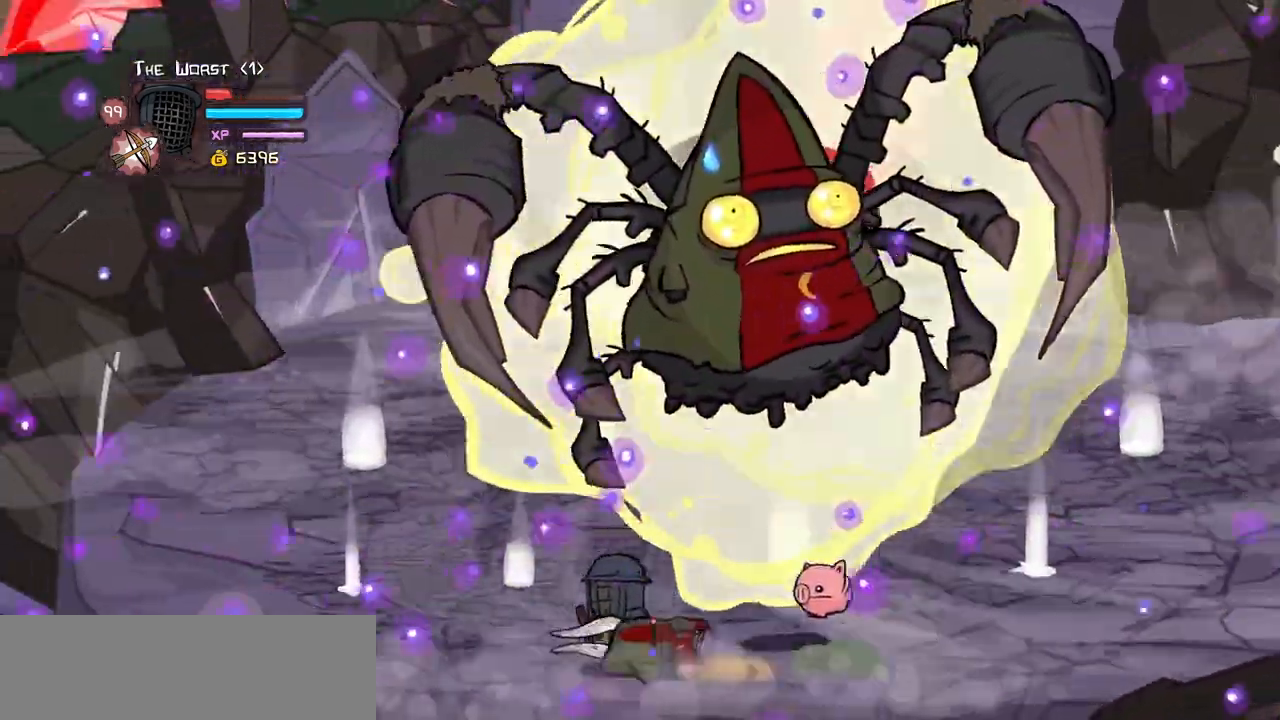
{"keys": ["right"], "events": [[450, "right", "down"], [500, "left", "up"]]}
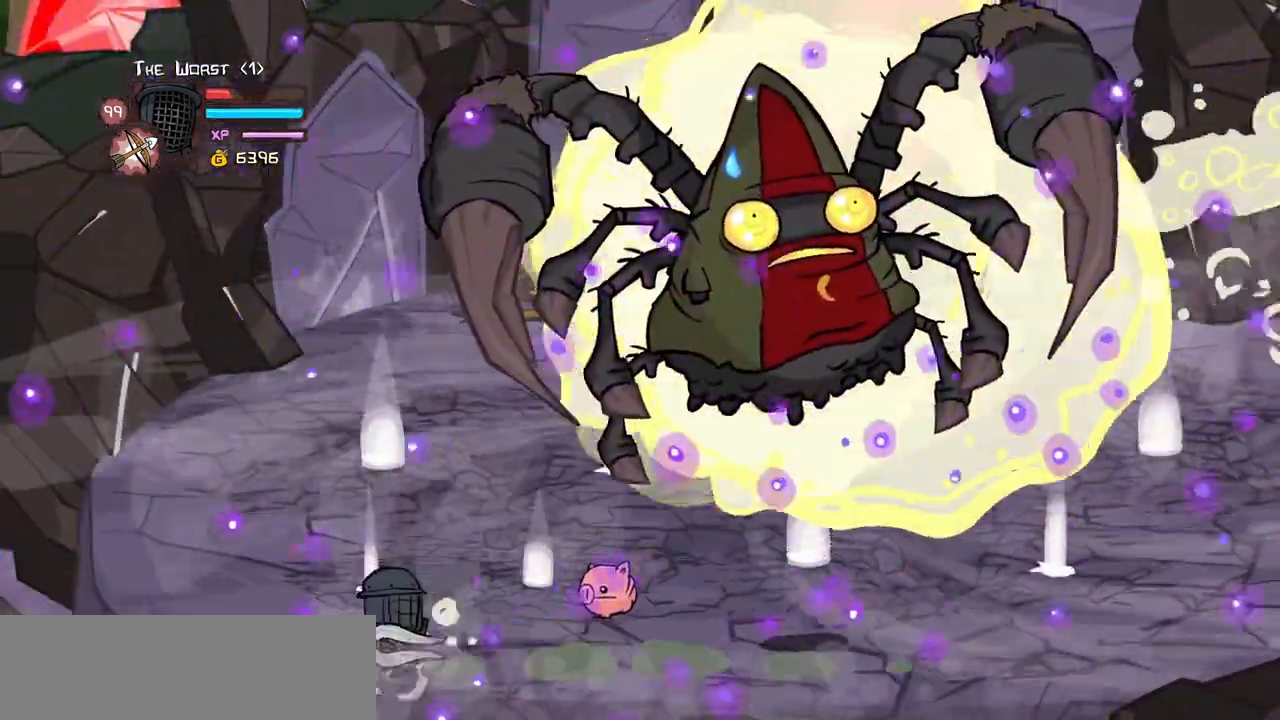
{"keys": ["right"], "events": []}
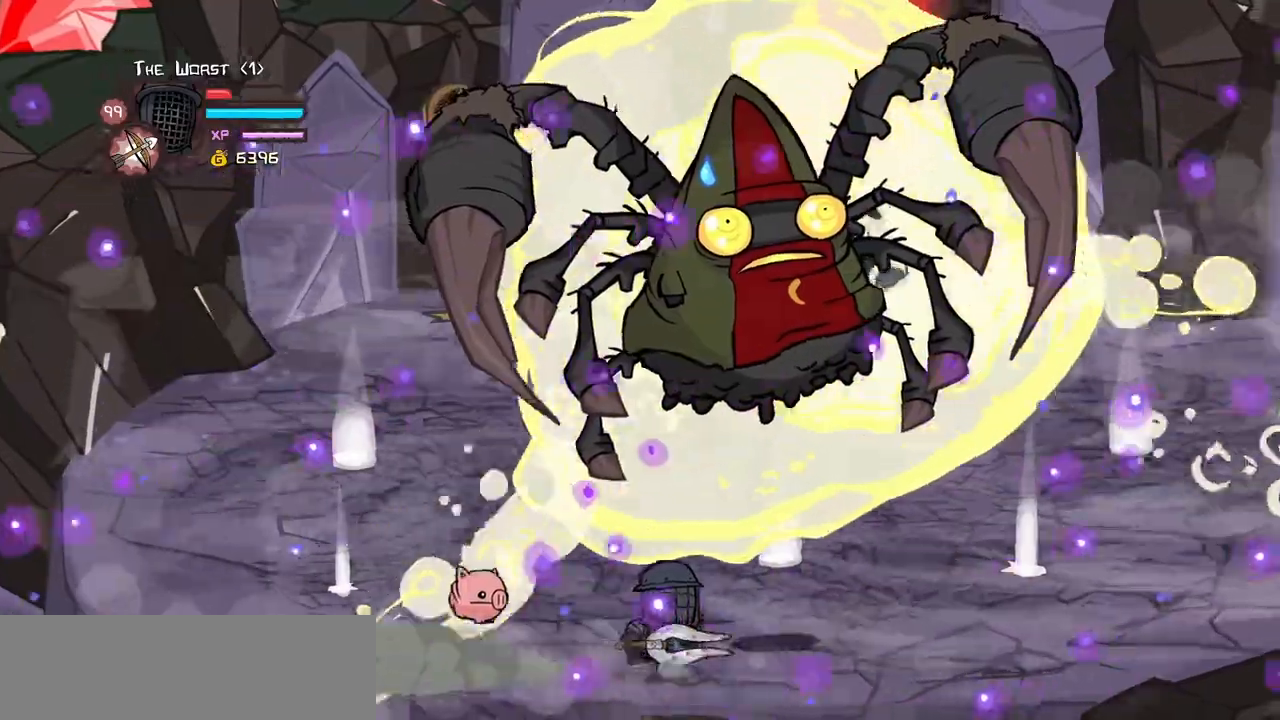
{"keys": ["right"], "events": []}
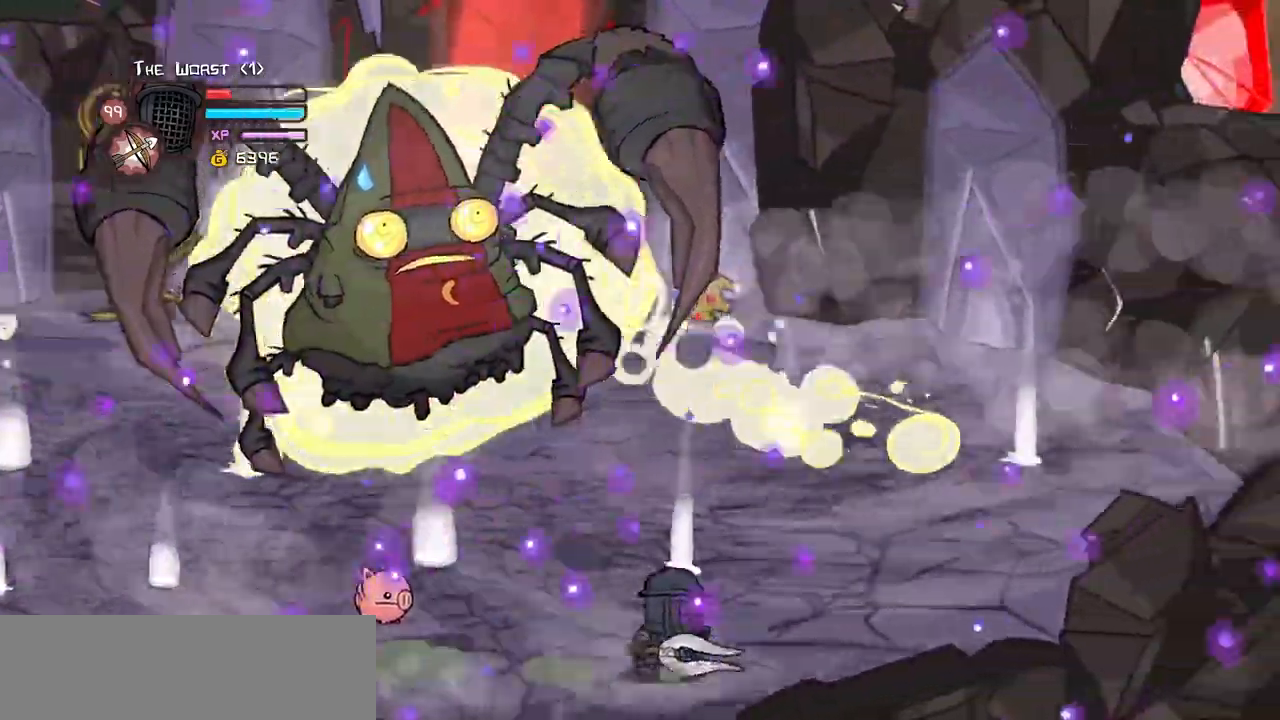
{"keys": ["left"]}
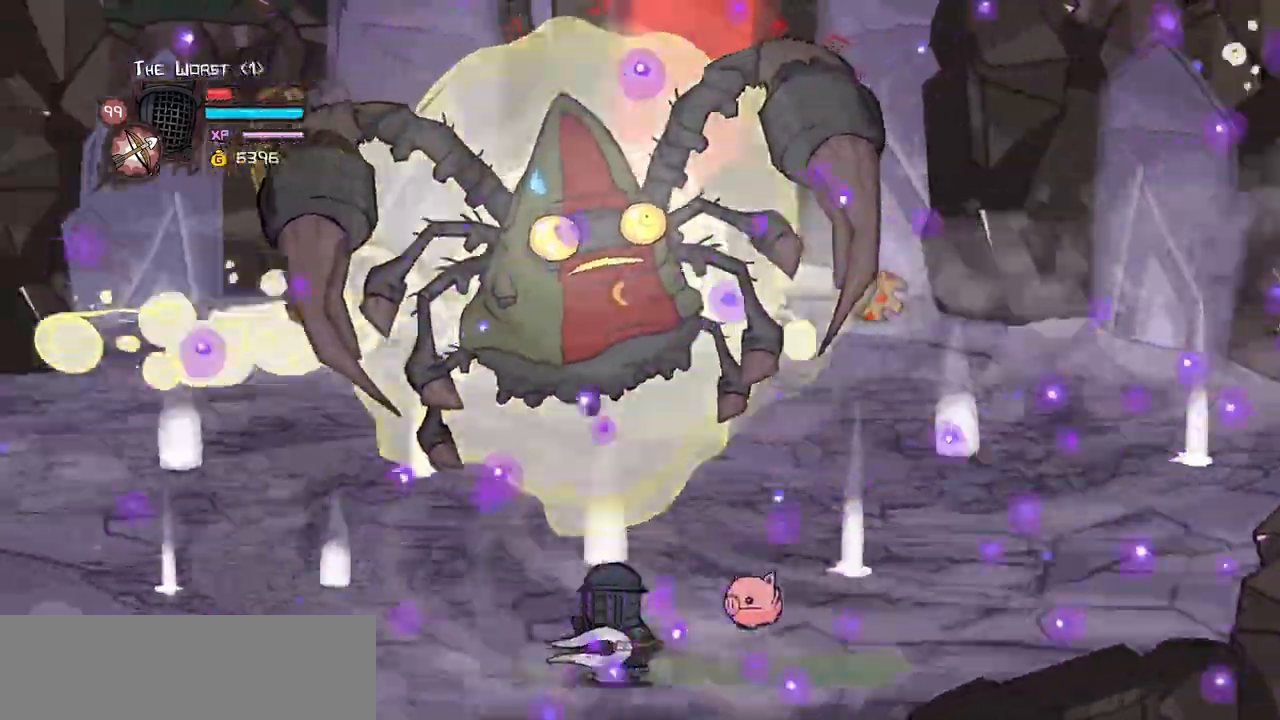
{"keys": ["left"]}
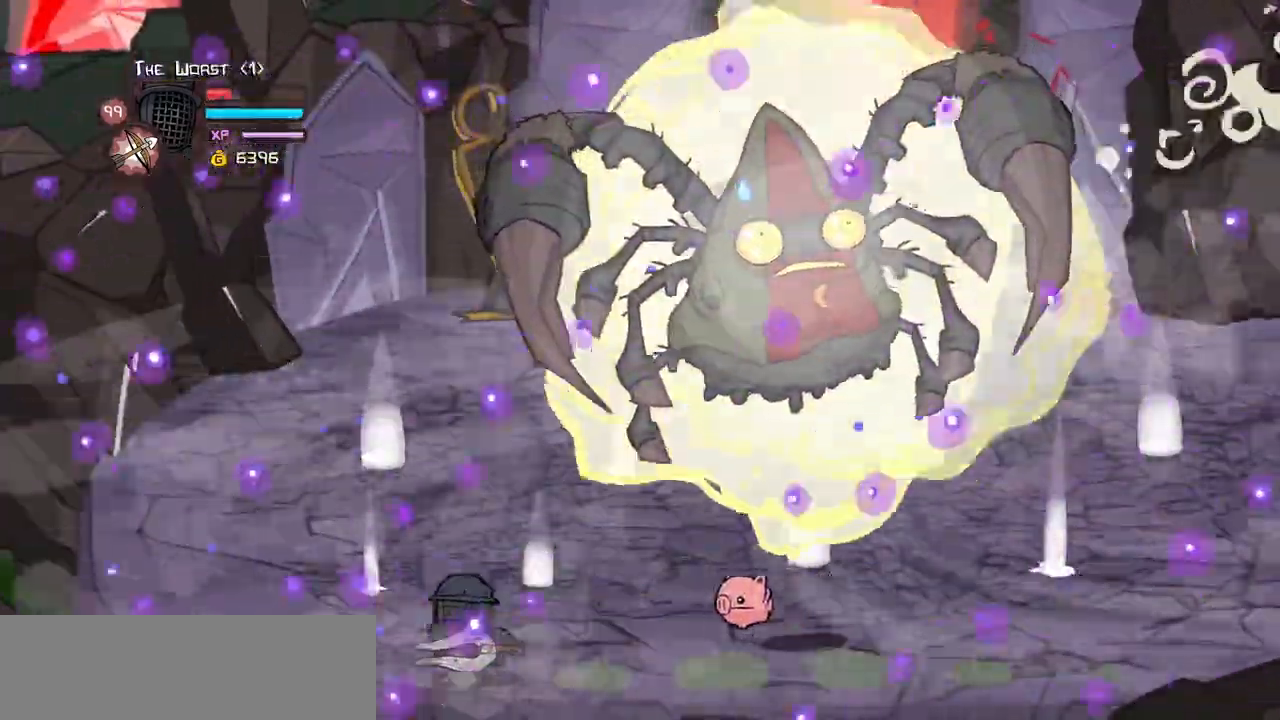
{"keys": ["jump", "left"]}